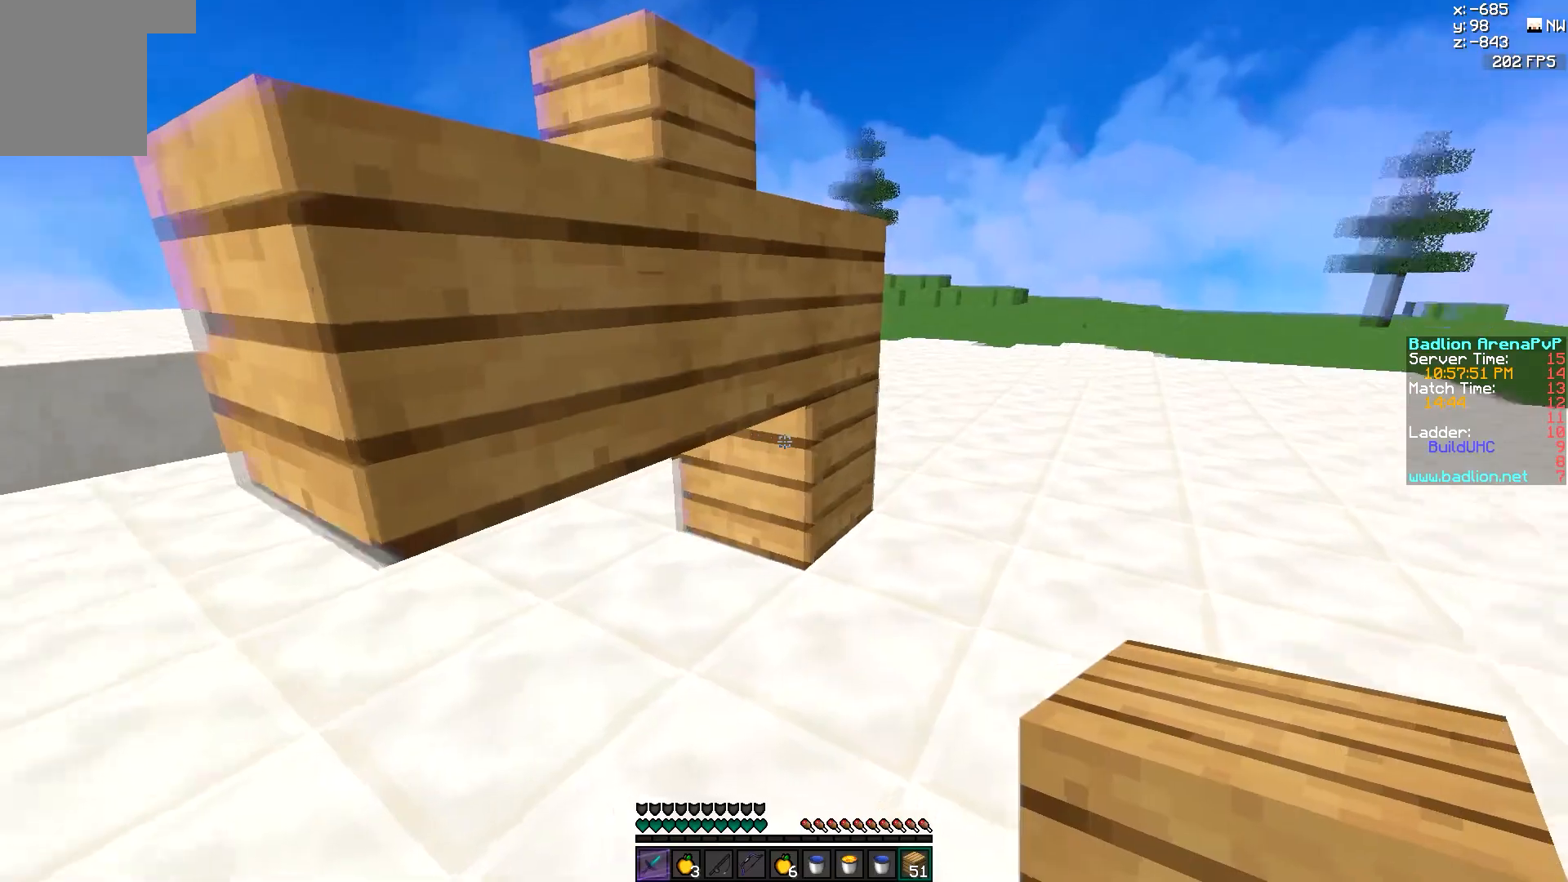
Gameplay with keyboard and mouse; each line is a JSON object with the keys and mouse buttons held at the frame after it. "events" lists presses ("down") and releases ("up") of "a", "d", "s", "w", "mouse_left" and "mouse_right" between this image and that frame as [ms after this image, input, new state], when the widget could be followed in between. "mouse_left", "mouse_right" = the "left", "right" buttons of the "mouse" list. No other keys are recorded. Fast repeated clicks can show as one long hold. Mouse movement is not recorded.
{"keys": ["w"], "mouse": ["right"], "events": [[167, "w", "down"], [467, "mouse_right", "down"]]}
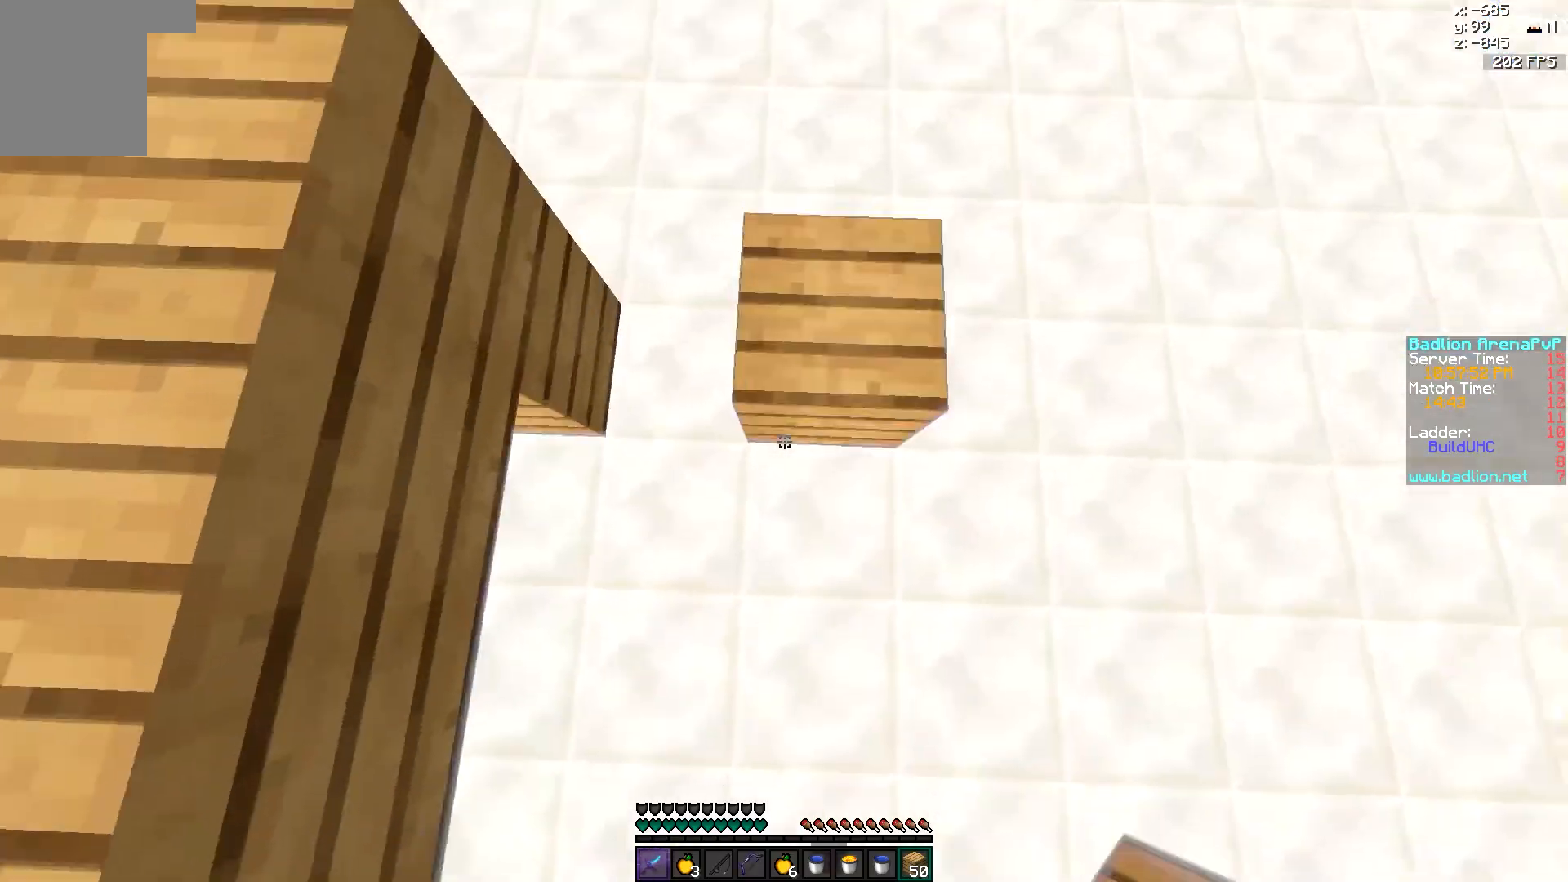
{"keys": ["w"], "mouse": ["right"], "events": [[17, "mouse_right", "up"], [67, "mouse_right", "down"], [167, "mouse_right", "up"], [467, "mouse_right", "down"]]}
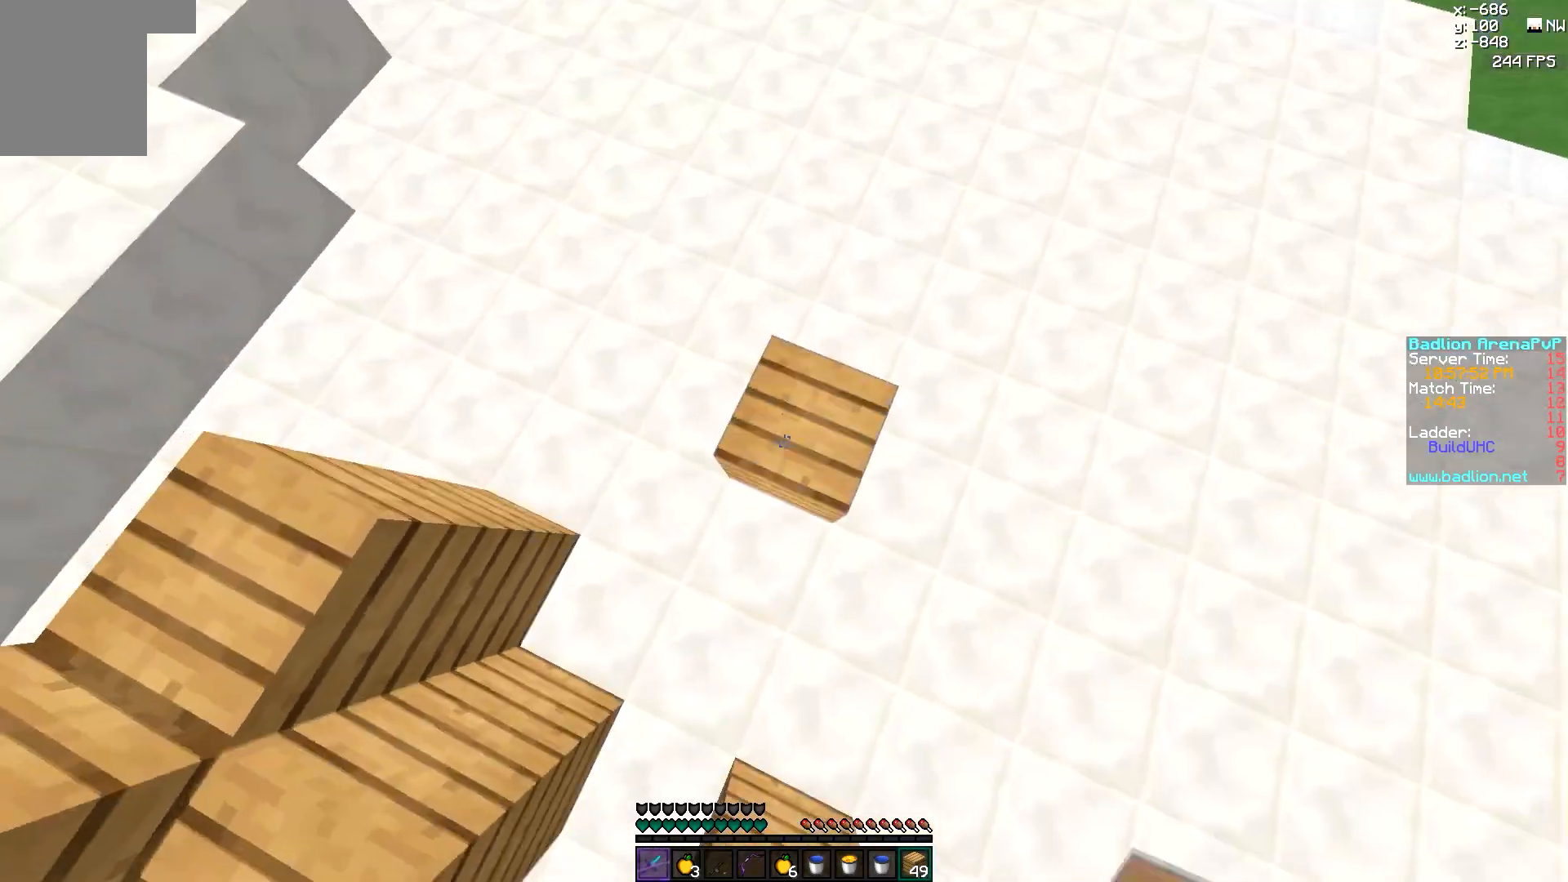
{"keys": ["w"], "mouse": [], "events": [[67, "a", "down"], [67, "mouse_right", "up"], [117, "mouse_right", "down"], [167, "mouse_right", "up"], [417, "a", "up"]]}
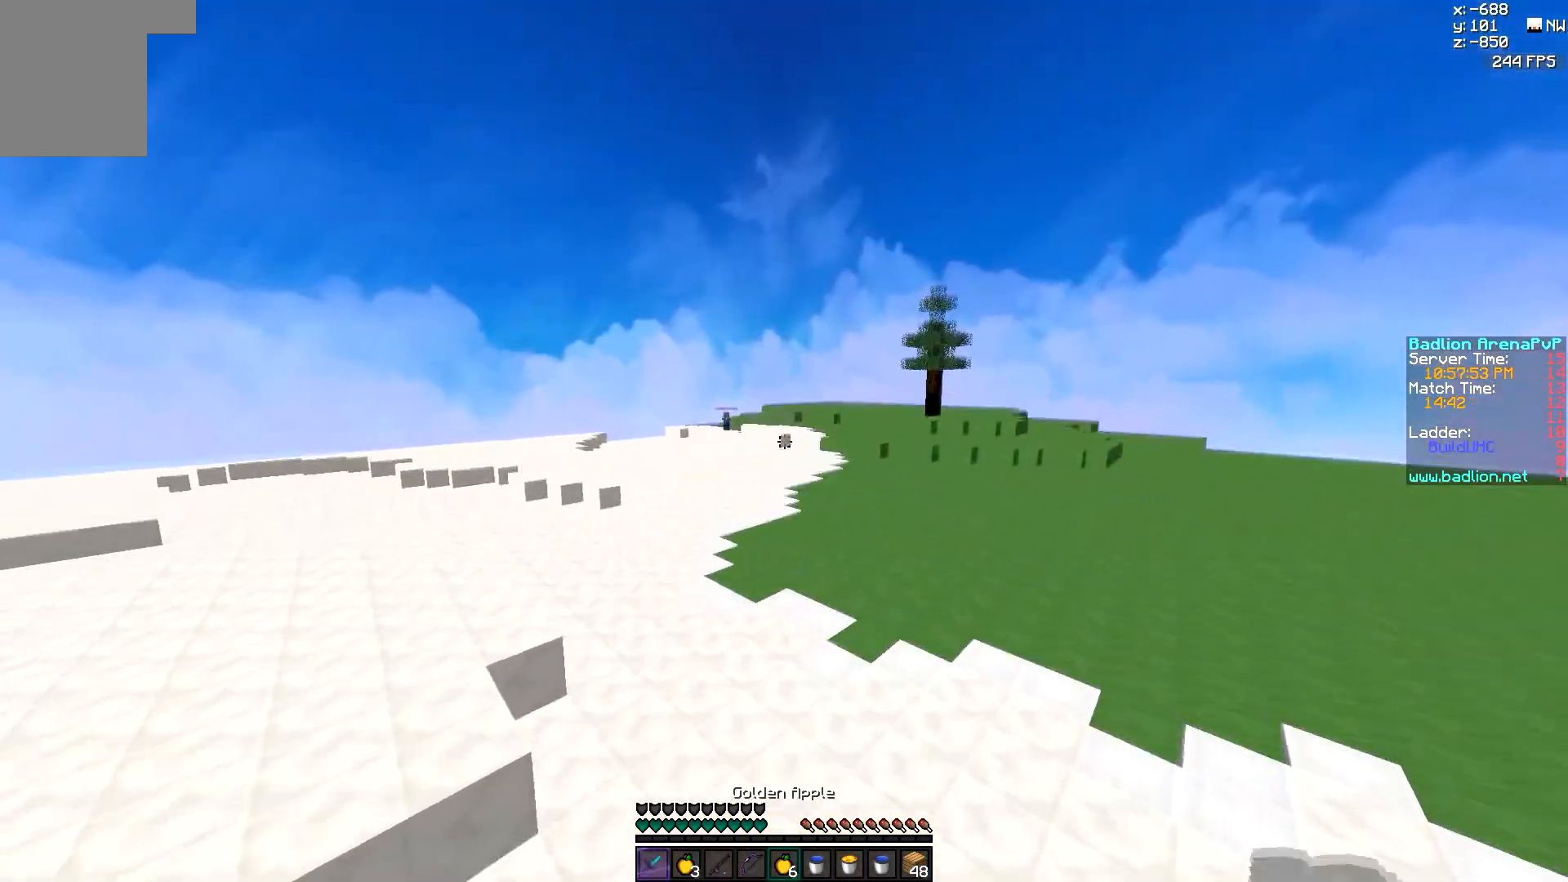
{"keys": ["w"], "mouse": [], "events": [[267, "mouse_right", "down"], [317, "mouse_right", "up"]]}
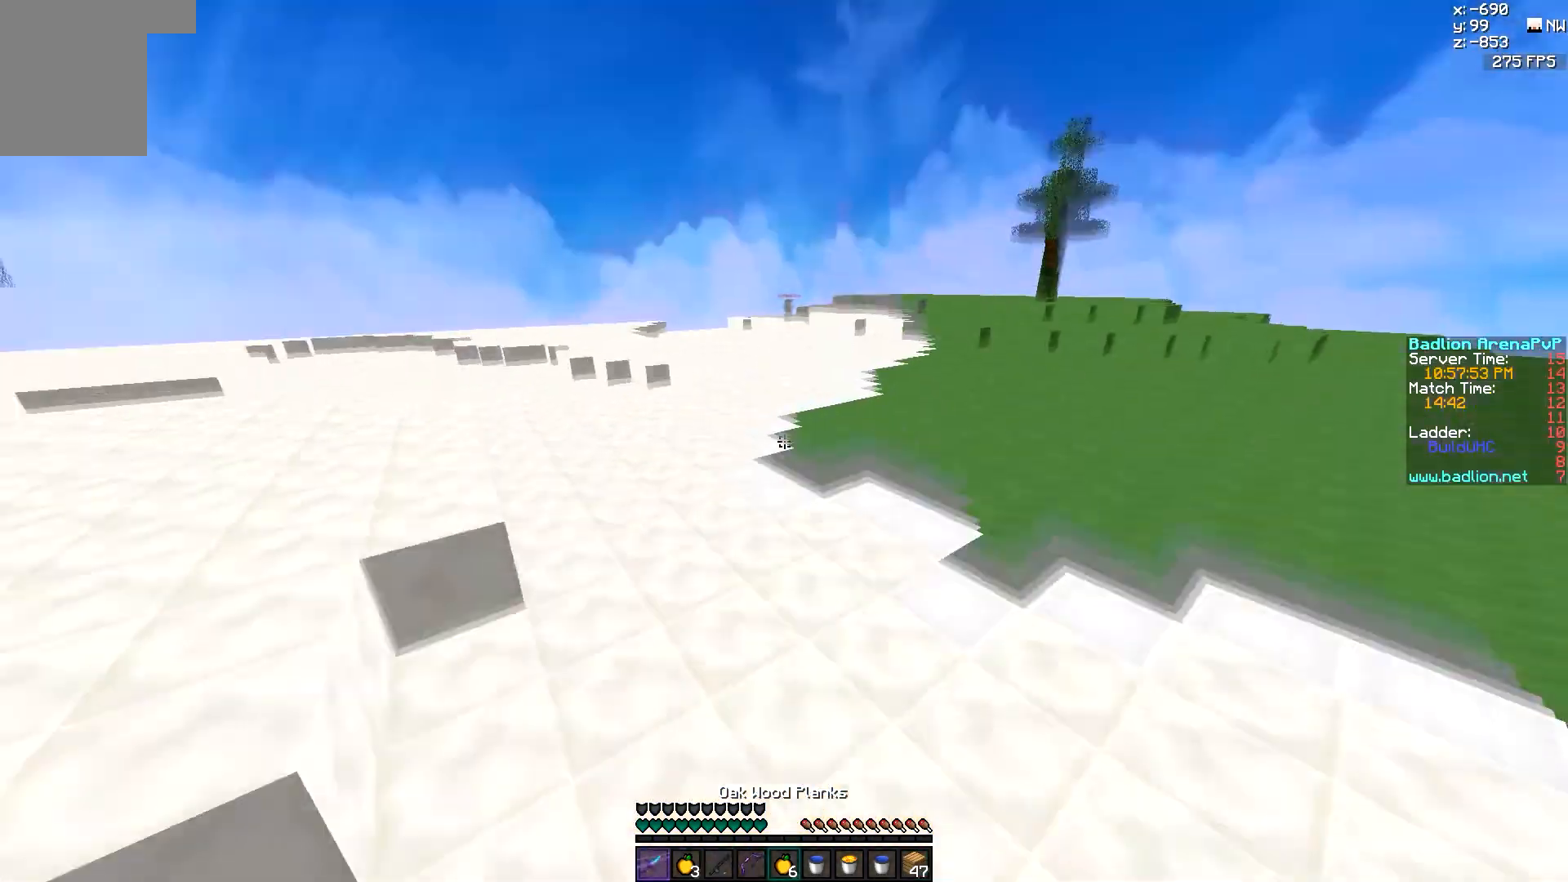
{"keys": ["a", "w"], "mouse": ["left", "right"], "events": [[117, "mouse_left", "down"], [117, "mouse_right", "down"], [167, "a", "down"]]}
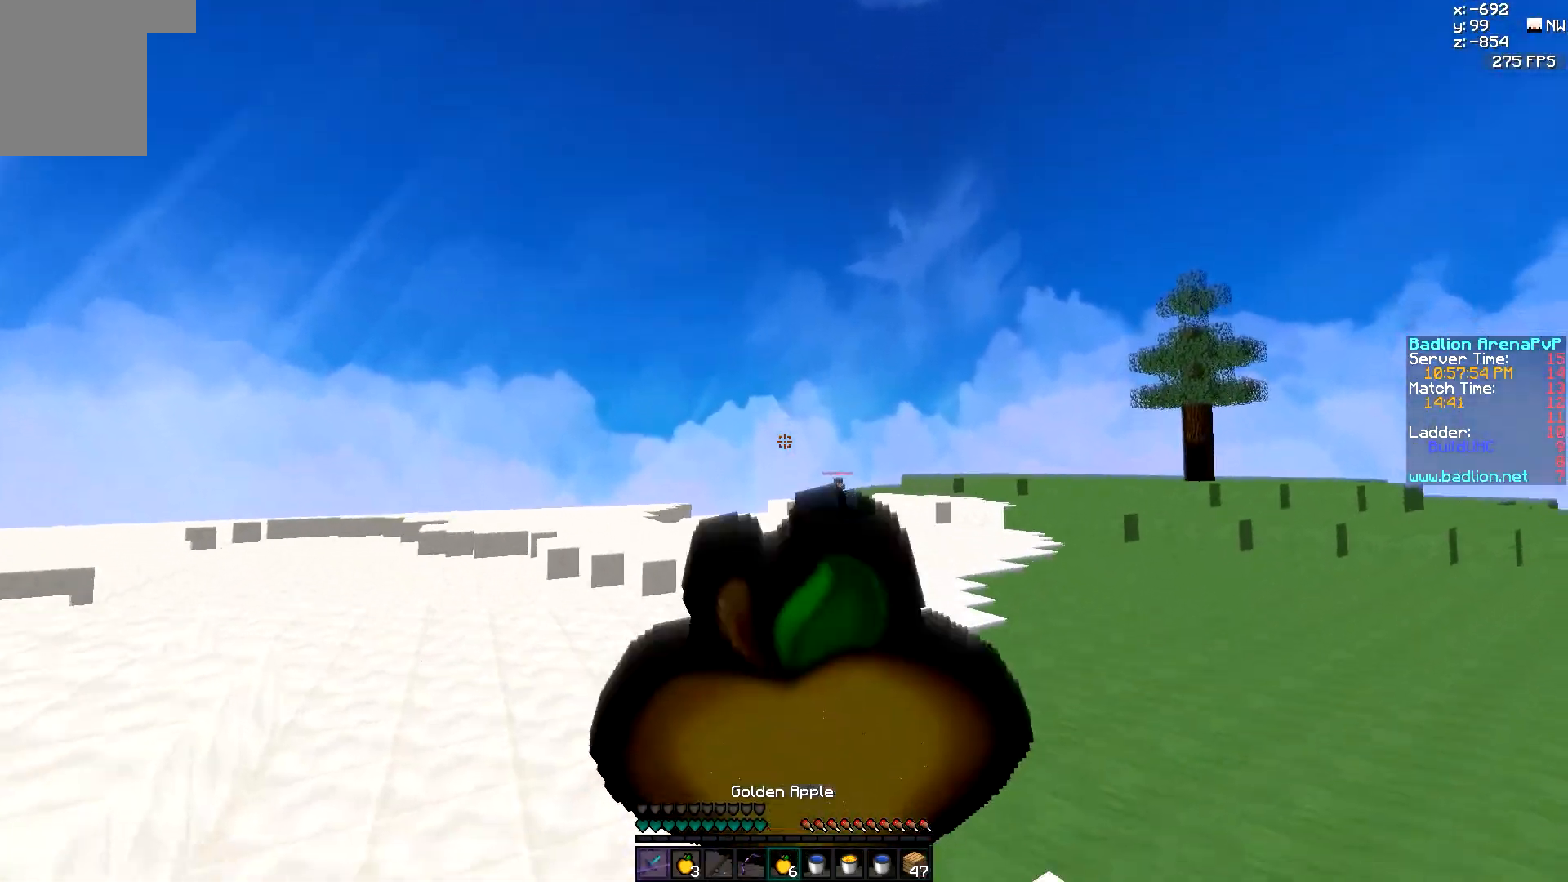
{"keys": ["d", "w"], "mouse": ["left", "right"], "events": [[17, "a", "up"], [17, "d", "down"], [67, "w", "up"], [317, "w", "down"]]}
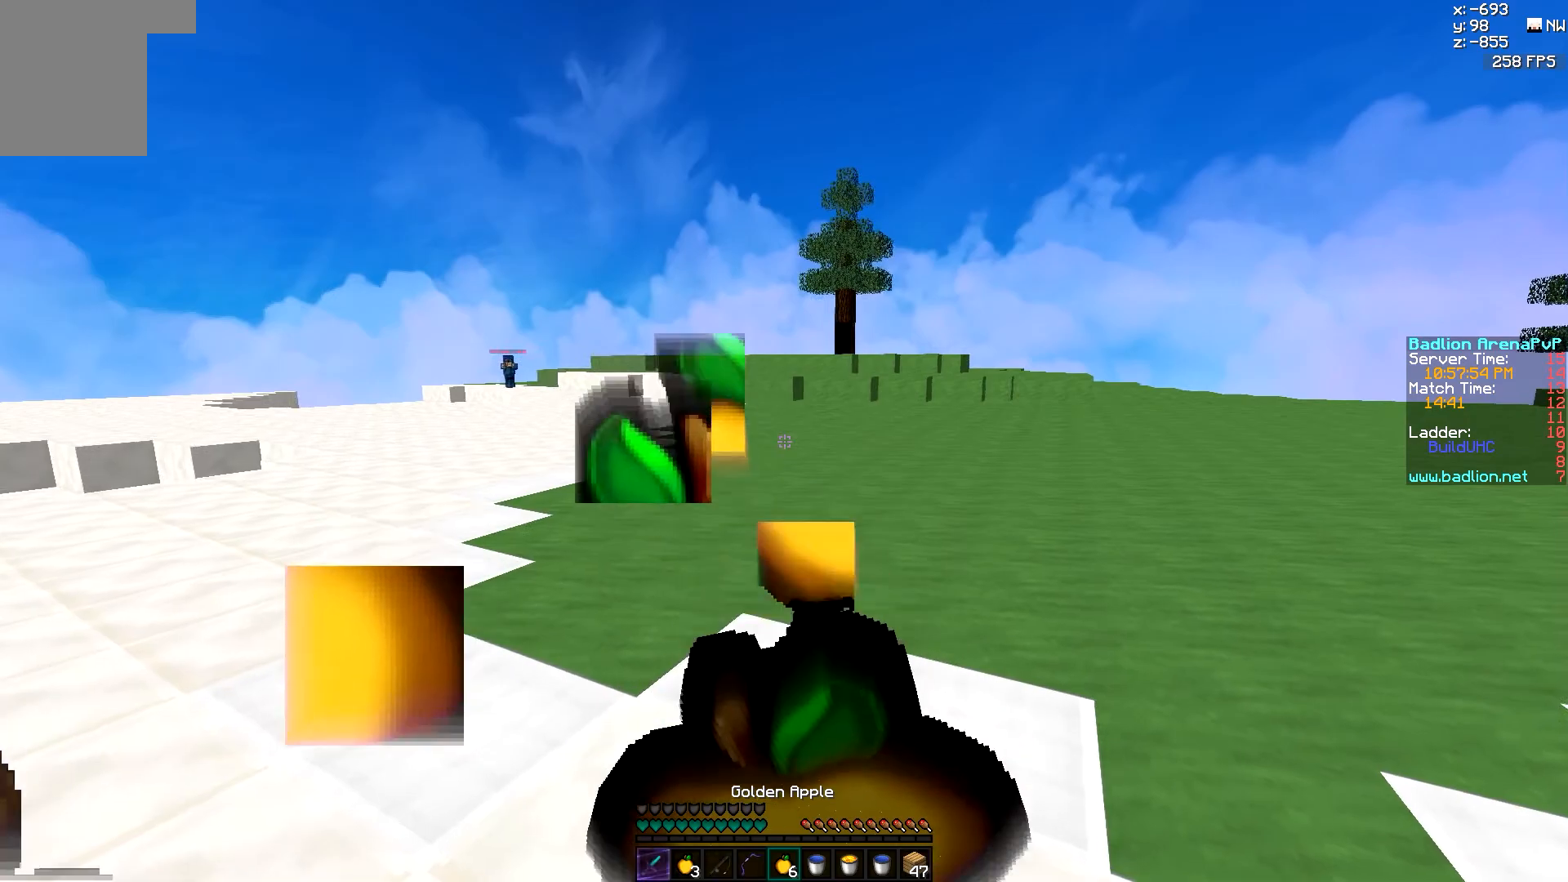
{"keys": ["d", "w"], "mouse": ["left", "right"], "events": []}
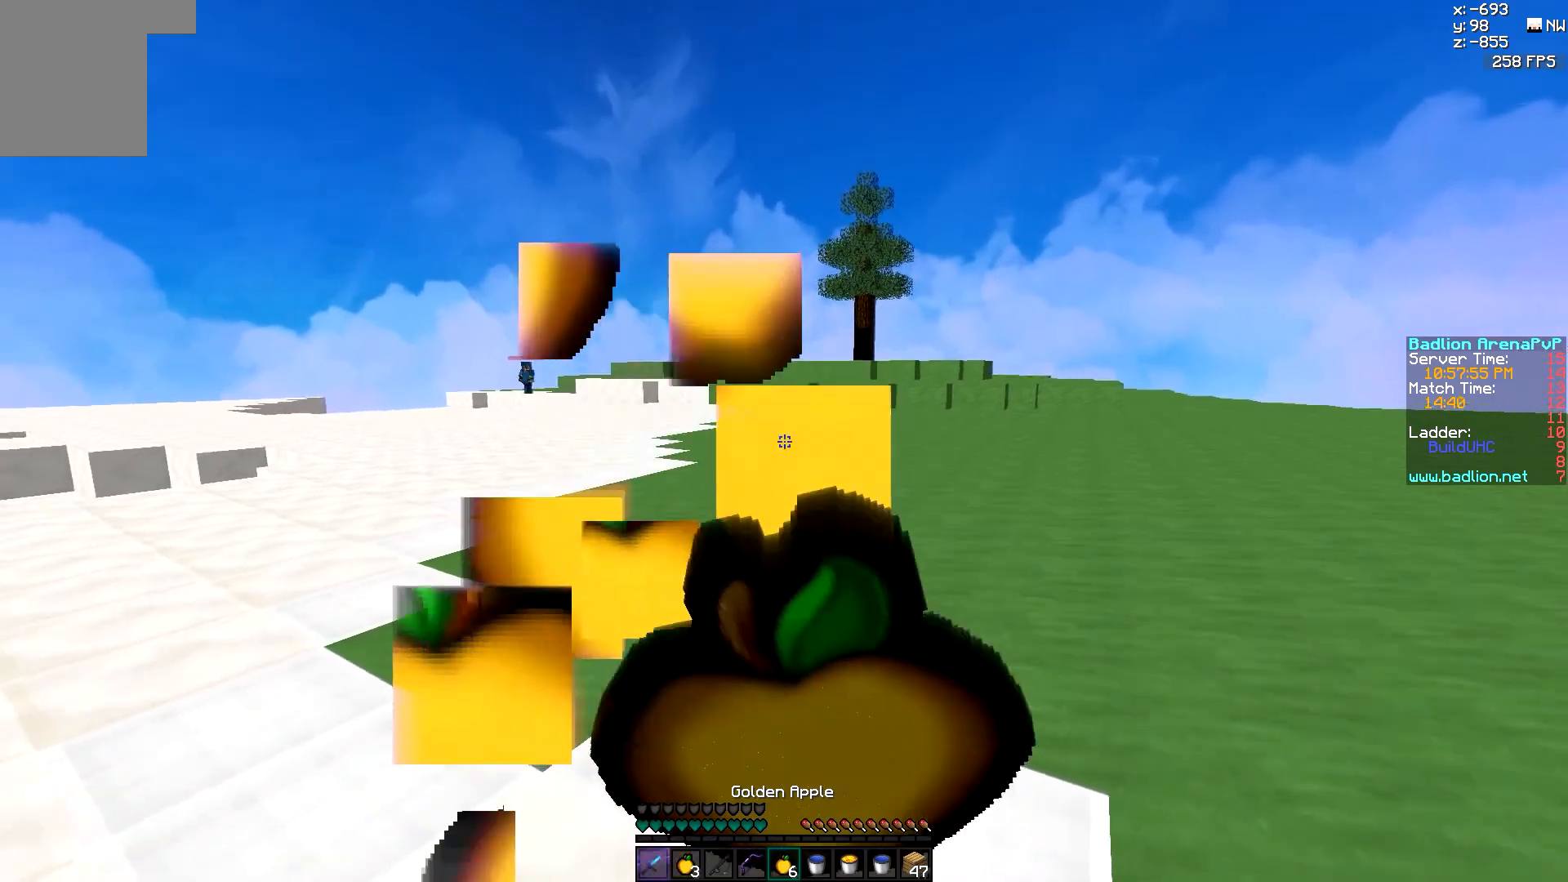
{"keys": ["d", "w"], "mouse": [], "events": [[167, "mouse_left", "up"], [367, "mouse_right", "up"]]}
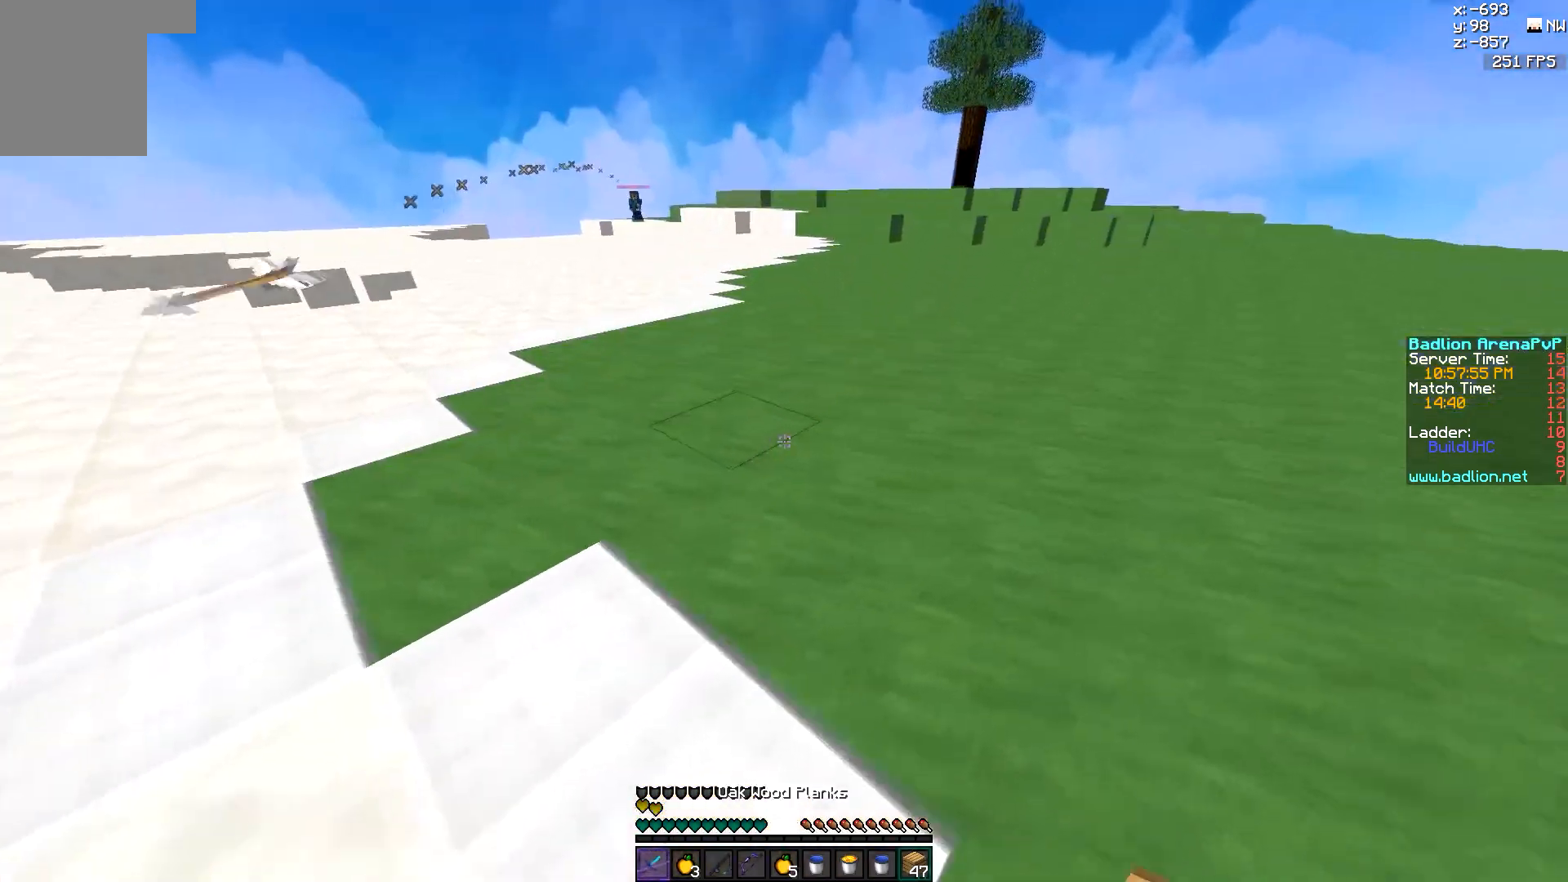
{"keys": ["a", "w"], "mouse": [], "events": [[17, "mouse_right", "down"], [117, "d", "up"], [117, "mouse_right", "up"], [317, "a", "down"]]}
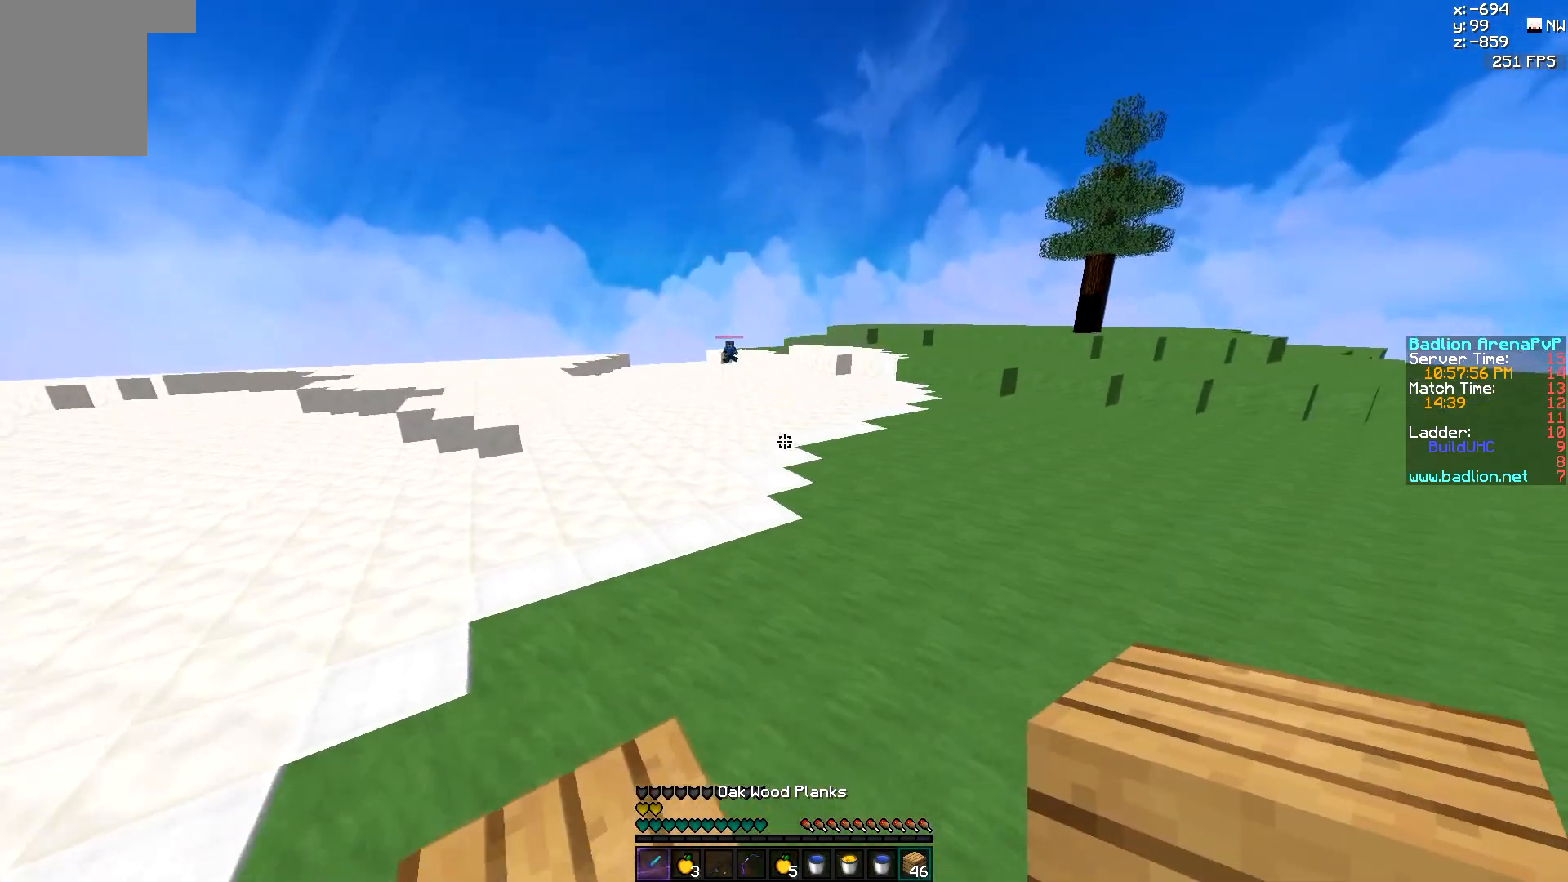
{"keys": ["w"], "mouse": [], "events": [[367, "a", "up"]]}
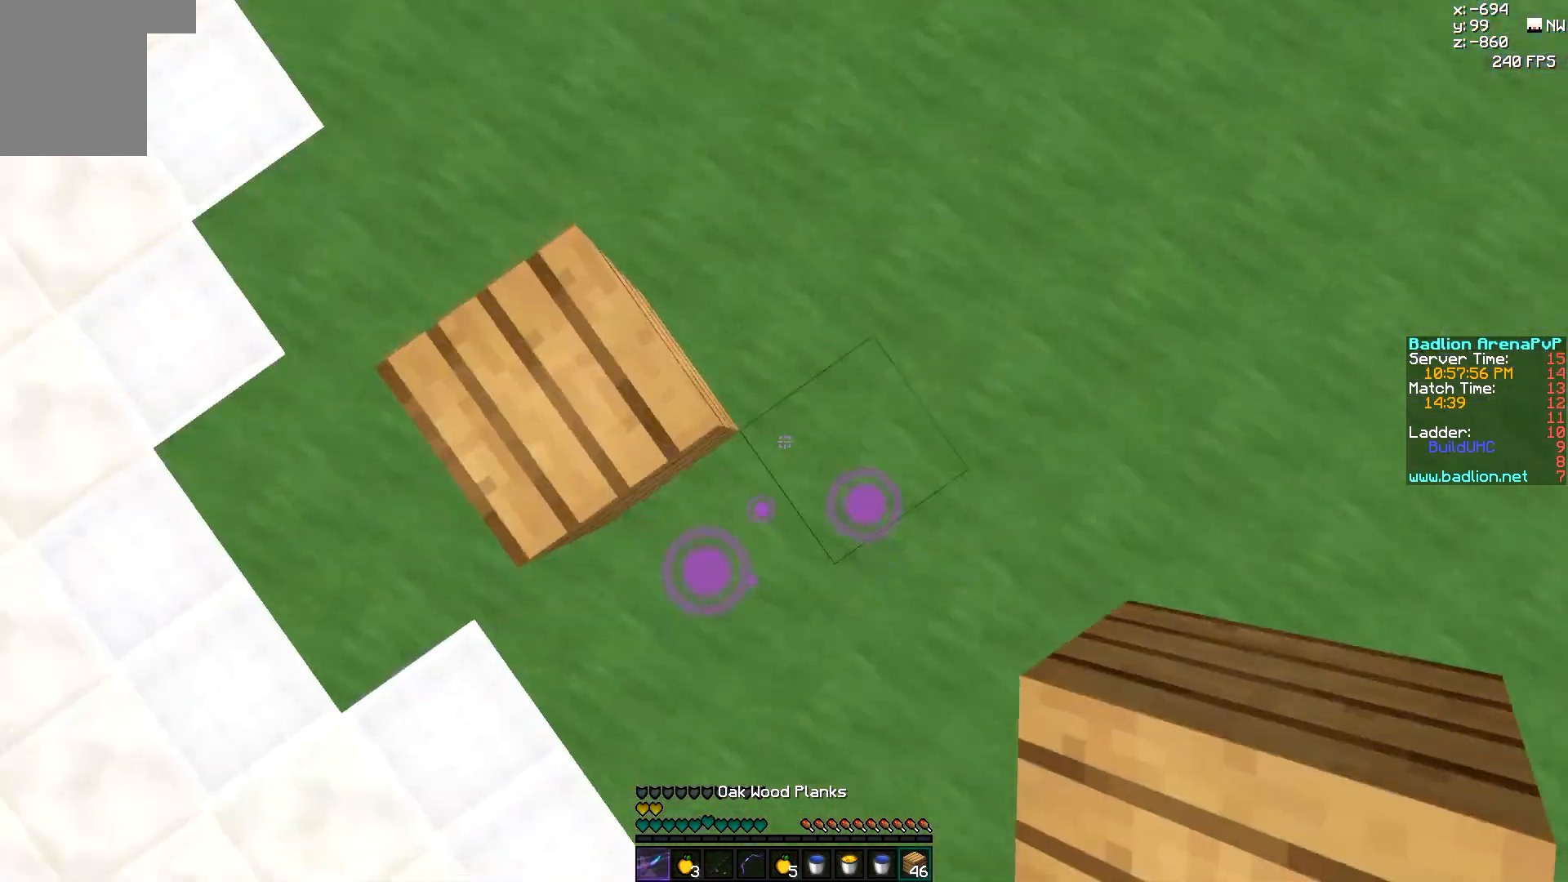
{"keys": ["w"], "mouse": [], "events": [[17, "mouse_right", "down"], [117, "a", "down"], [117, "mouse_right", "up"], [167, "mouse_right", "down"], [217, "a", "up"], [267, "mouse_right", "up"], [317, "mouse_right", "down"], [367, "mouse_right", "up"]]}
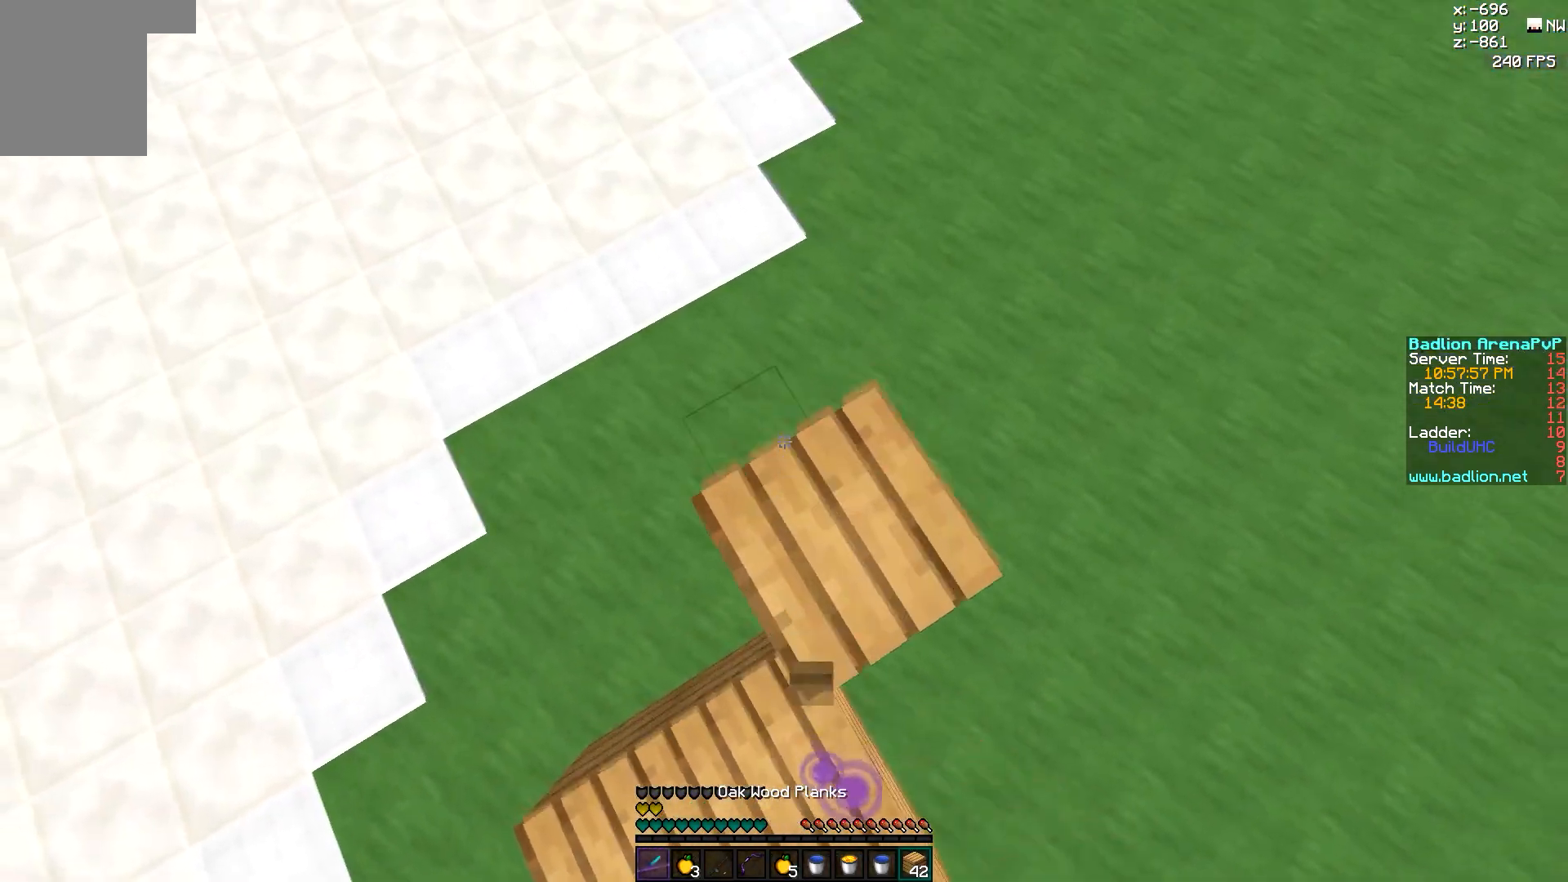
{"keys": ["a", "w"], "mouse": [], "events": [[67, "mouse_right", "down"], [117, "a", "down"], [167, "mouse_right", "up"]]}
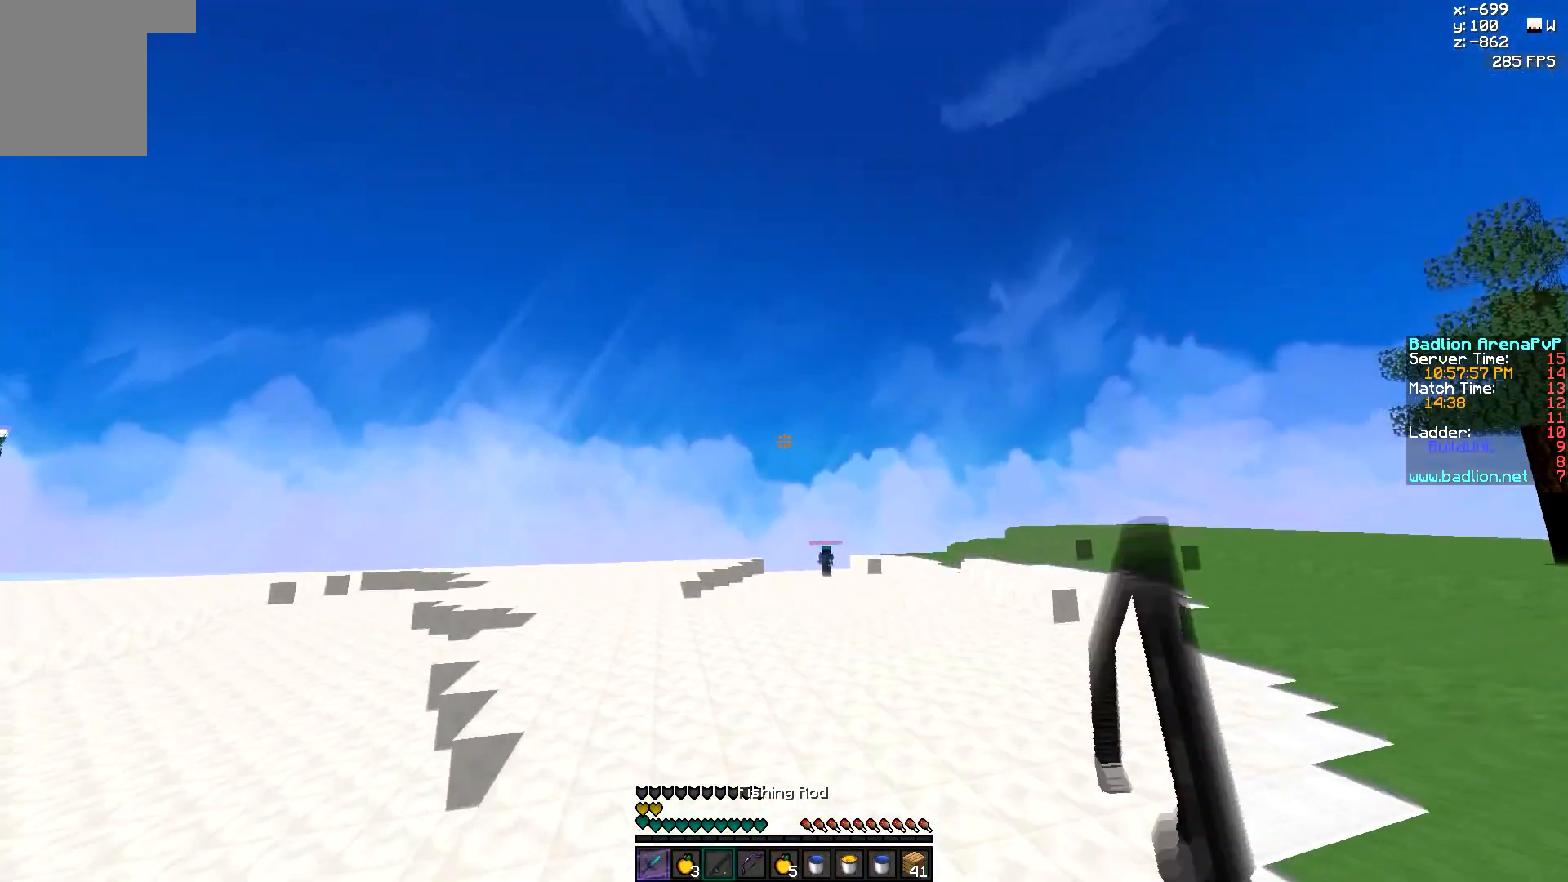
{"keys": ["a", "d", "w"], "mouse": [], "events": [[467, "d", "down"]]}
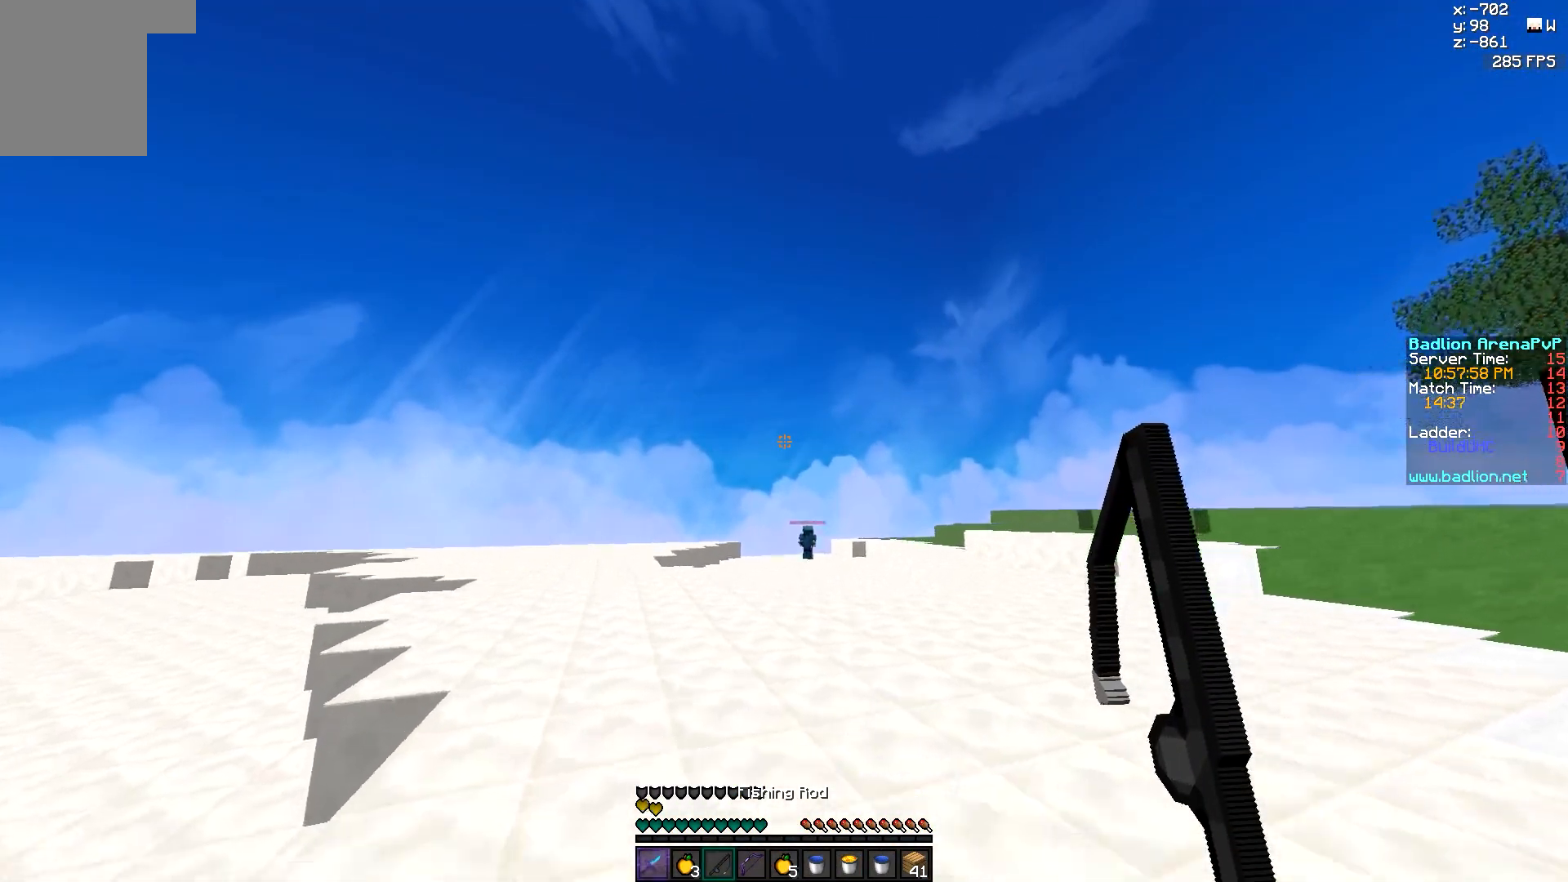
{"keys": ["a", "d", "w"], "mouse": [], "events": [[167, "a", "up"], [417, "a", "down"]]}
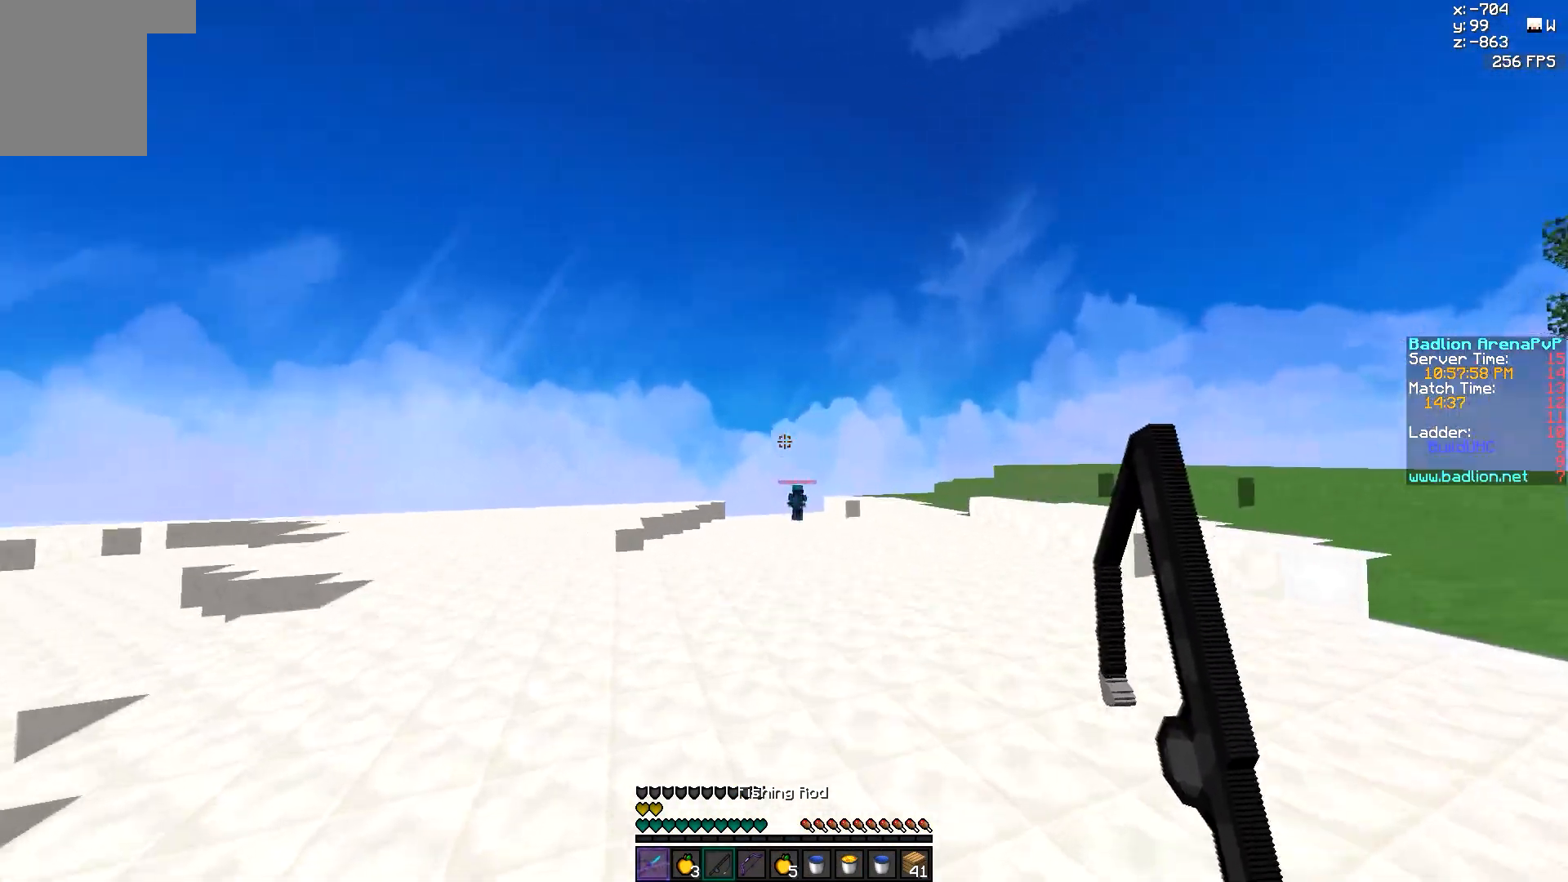
{"keys": ["d", "w"], "mouse": [], "events": [[17, "d", "up"], [217, "a", "up"], [217, "d", "down"]]}
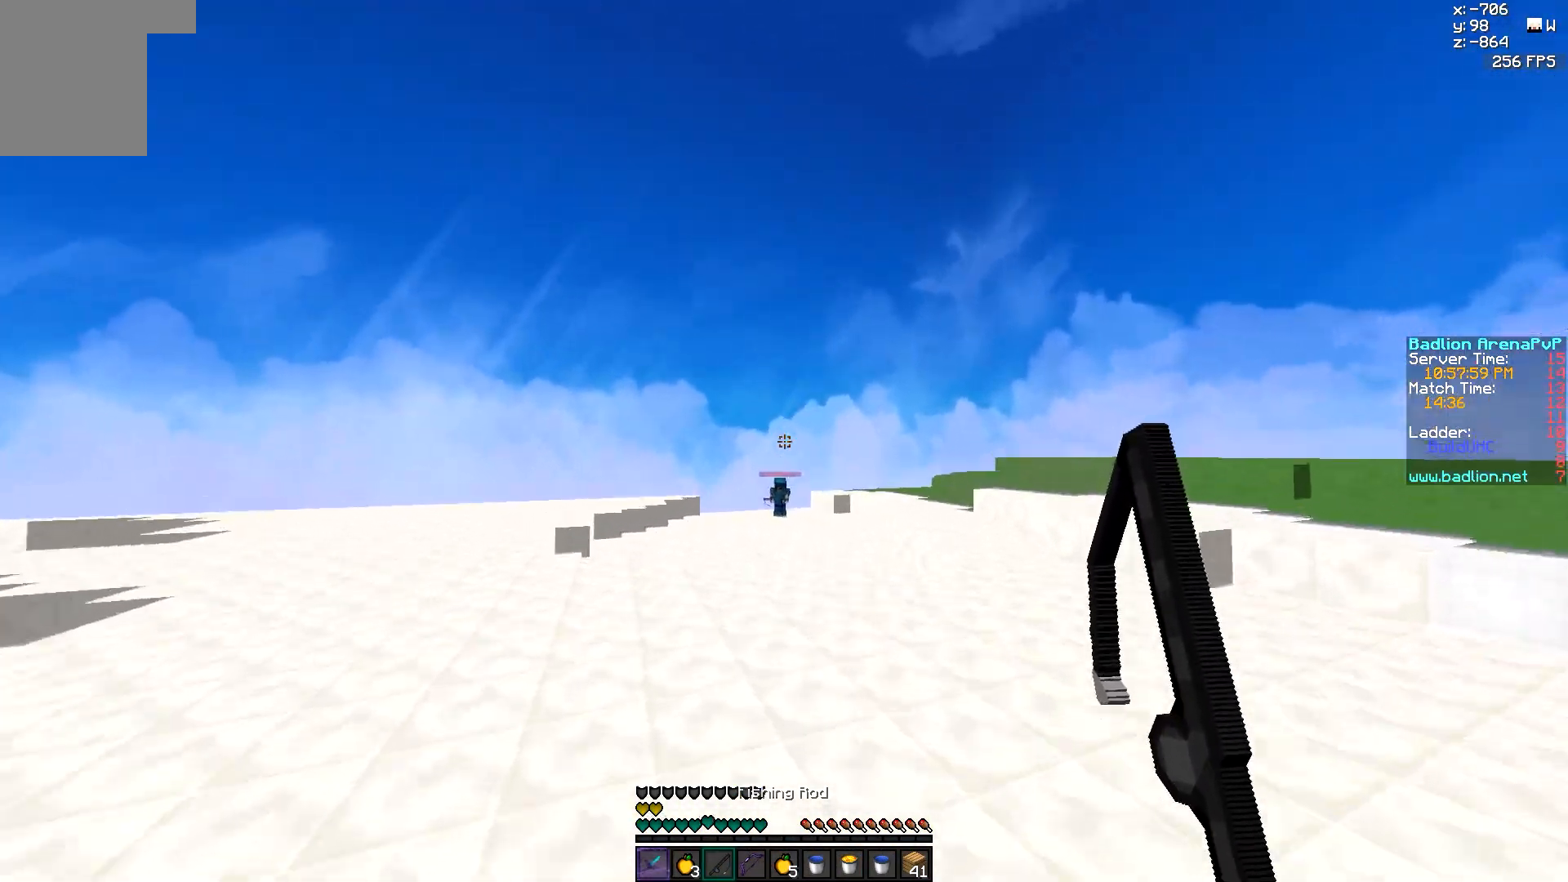
{"keys": ["a", "w"], "mouse": [], "events": [[167, "a", "down"], [167, "d", "up"]]}
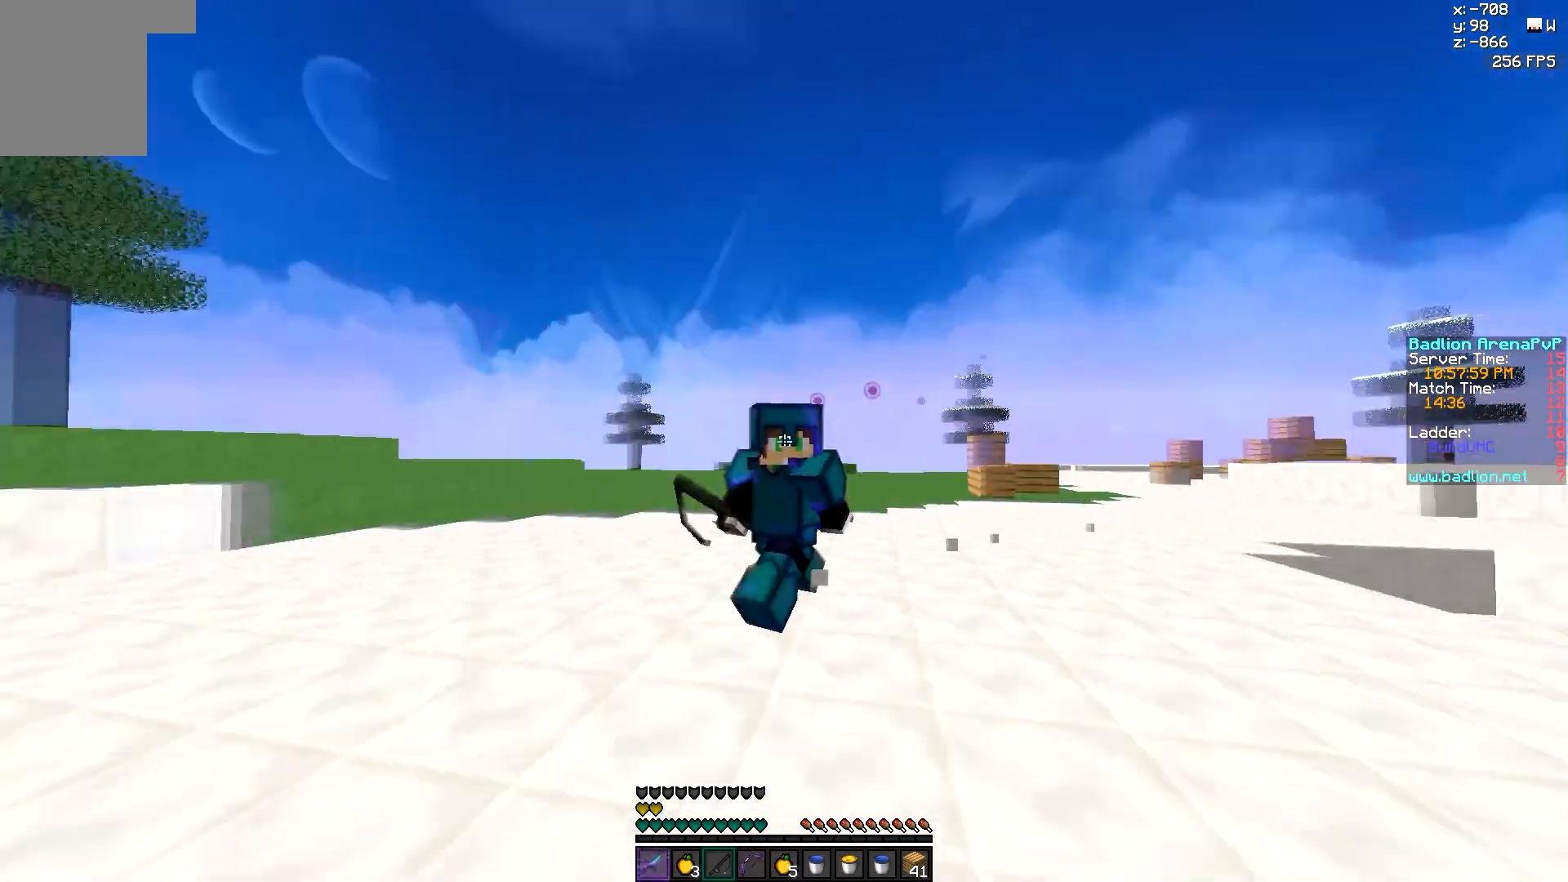
{"keys": ["a", "d", "w"], "mouse": [], "events": [[467, "d", "down"]]}
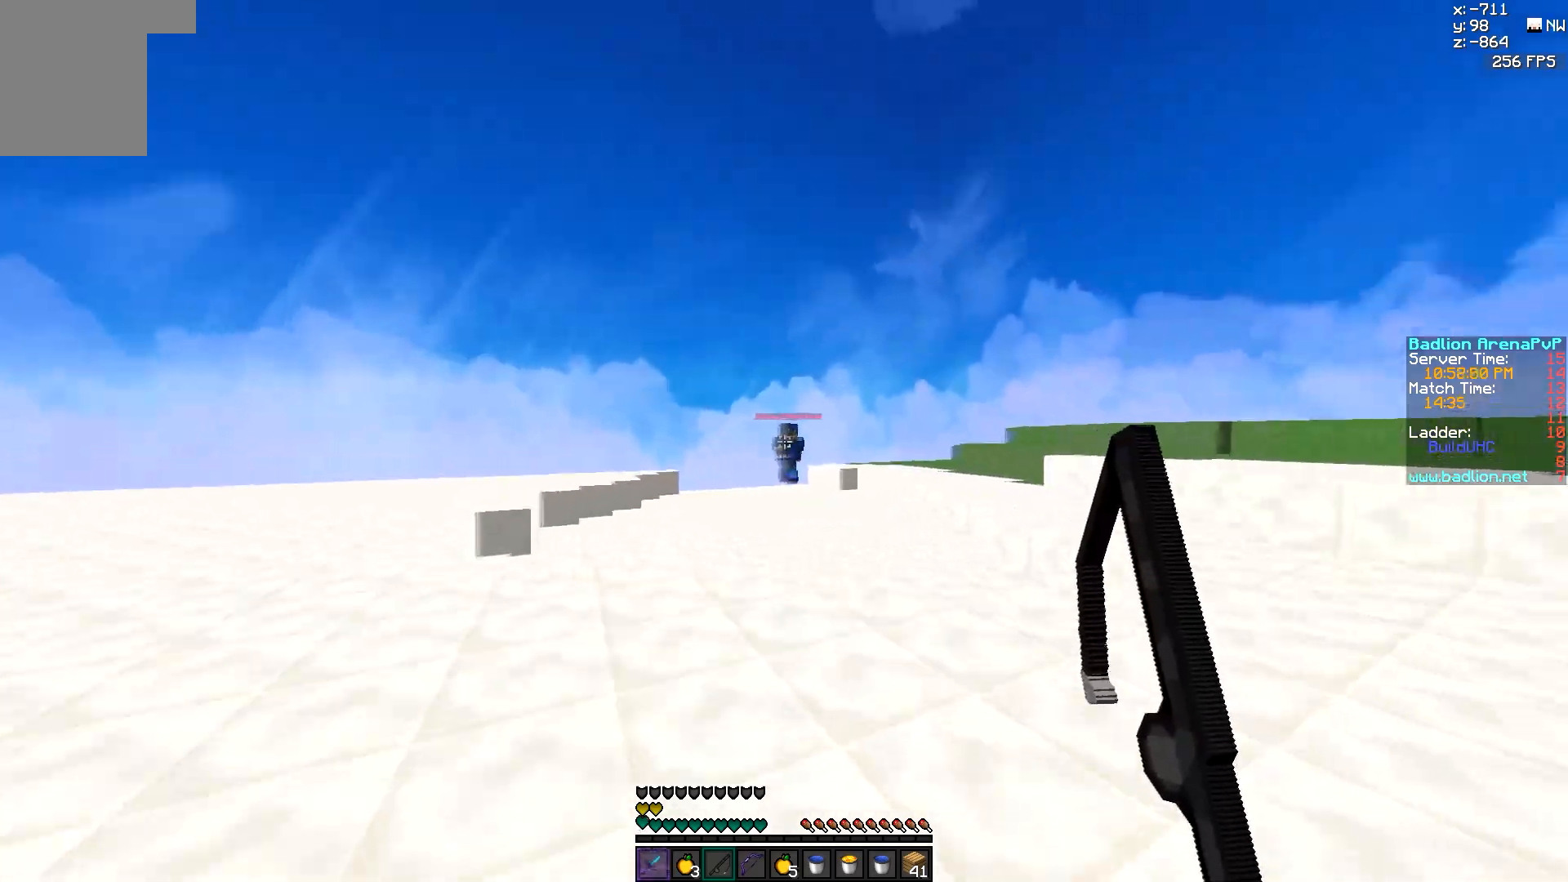
{"keys": ["a"], "mouse": [], "events": [[17, "a", "up"], [367, "a", "down"], [417, "d", "up"], [417, "w", "up"]]}
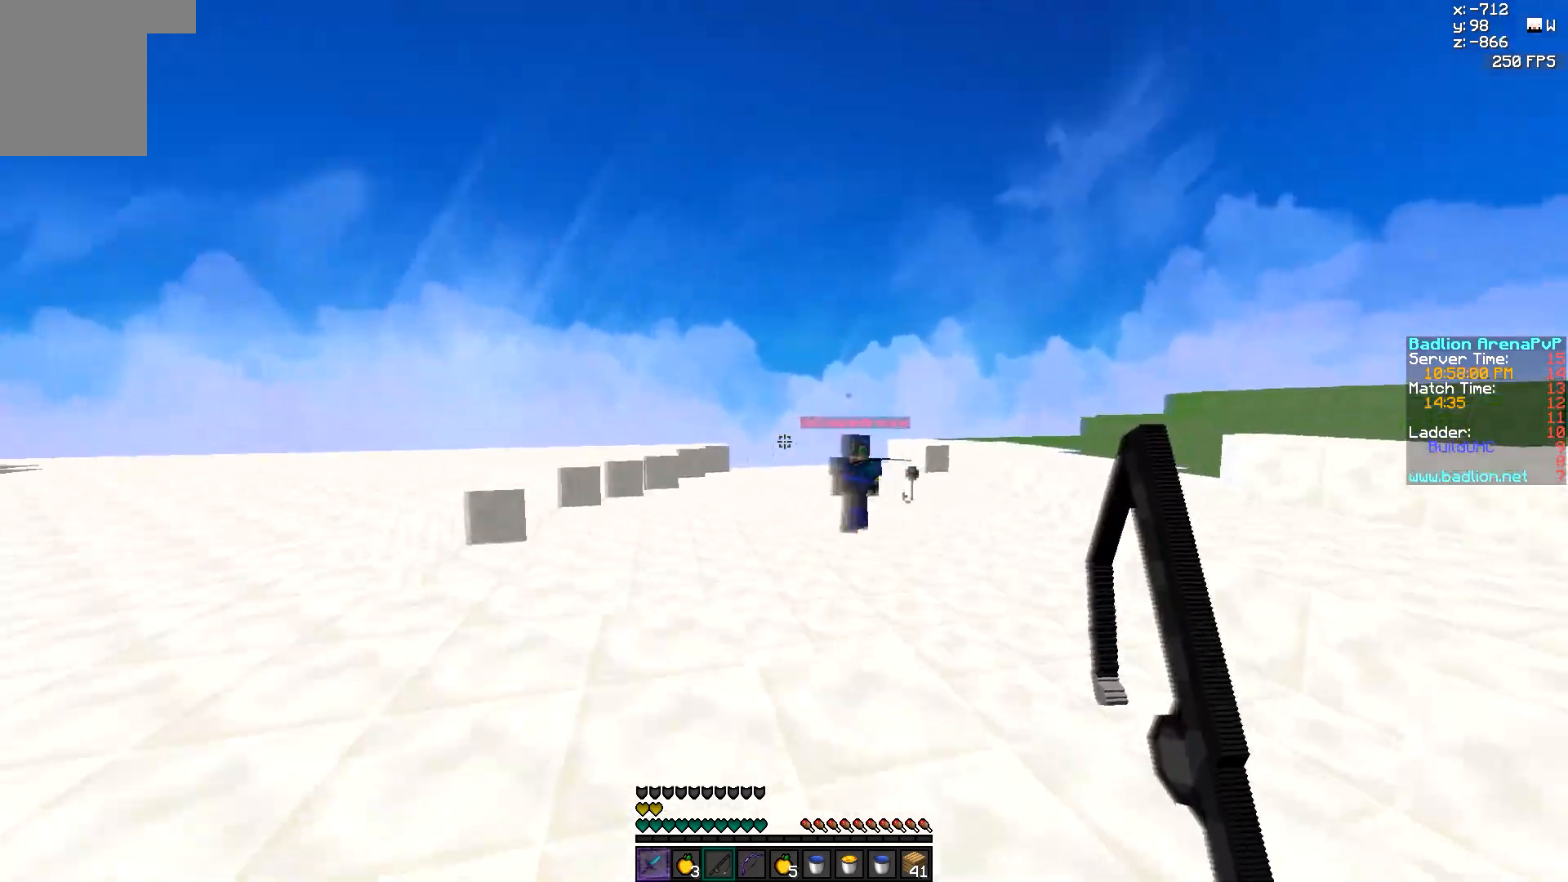
{"keys": ["d", "w"], "mouse": ["right"], "events": [[67, "s", "down"], [217, "a", "up"], [217, "d", "down"], [267, "s", "up"], [367, "w", "down"], [467, "mouse_right", "down"]]}
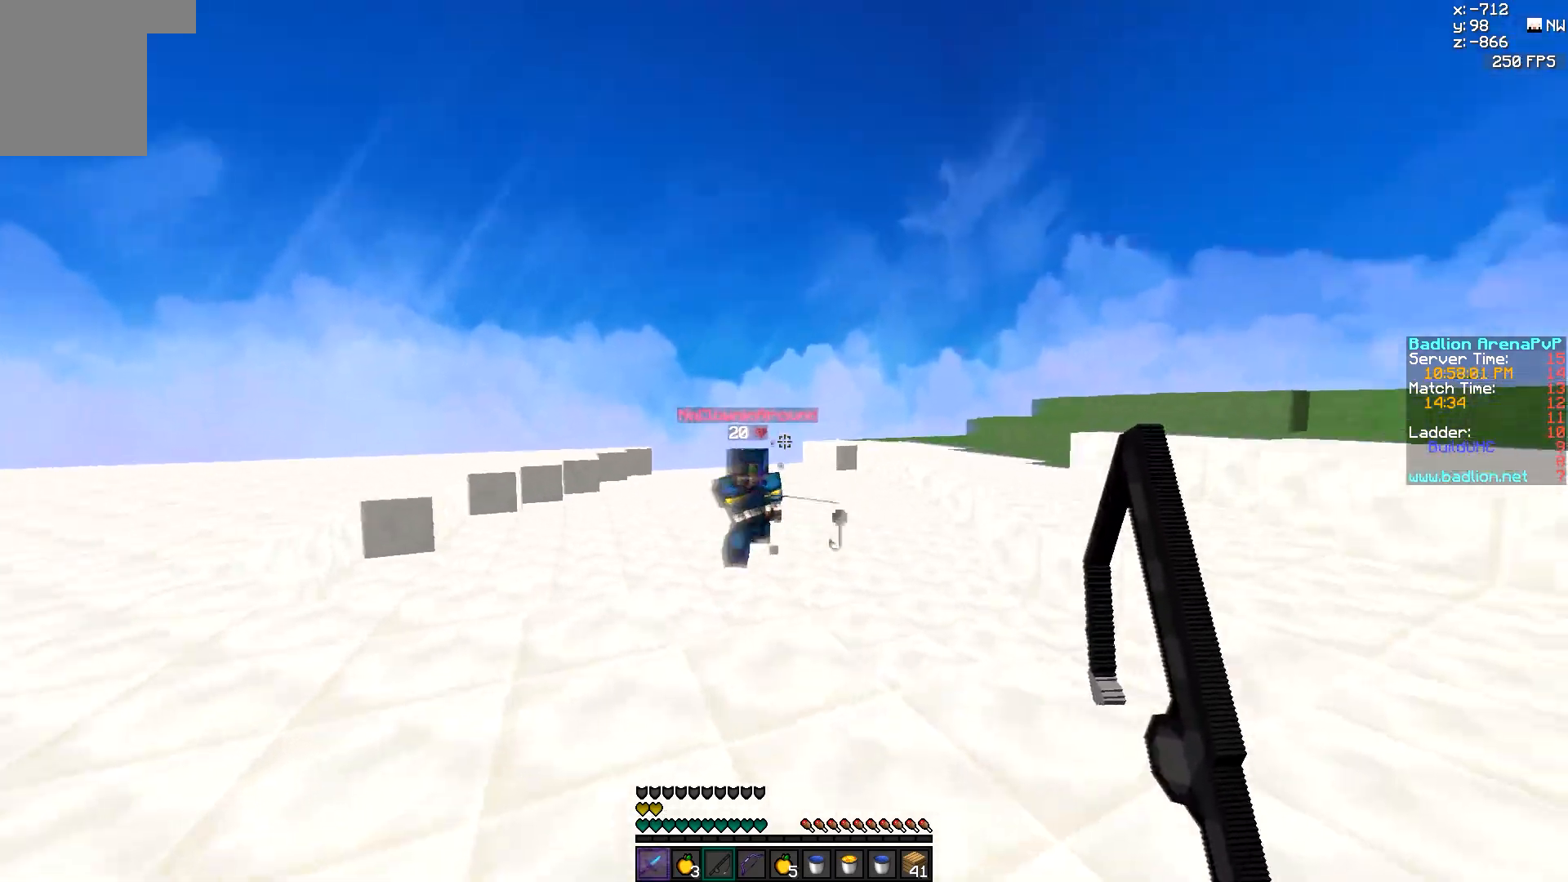
{"keys": ["d", "w"], "mouse": [], "events": [[17, "mouse_right", "up"], [317, "mouse_right", "down"], [367, "mouse_right", "up"], [417, "mouse_right", "down"], [467, "mouse_right", "up"]]}
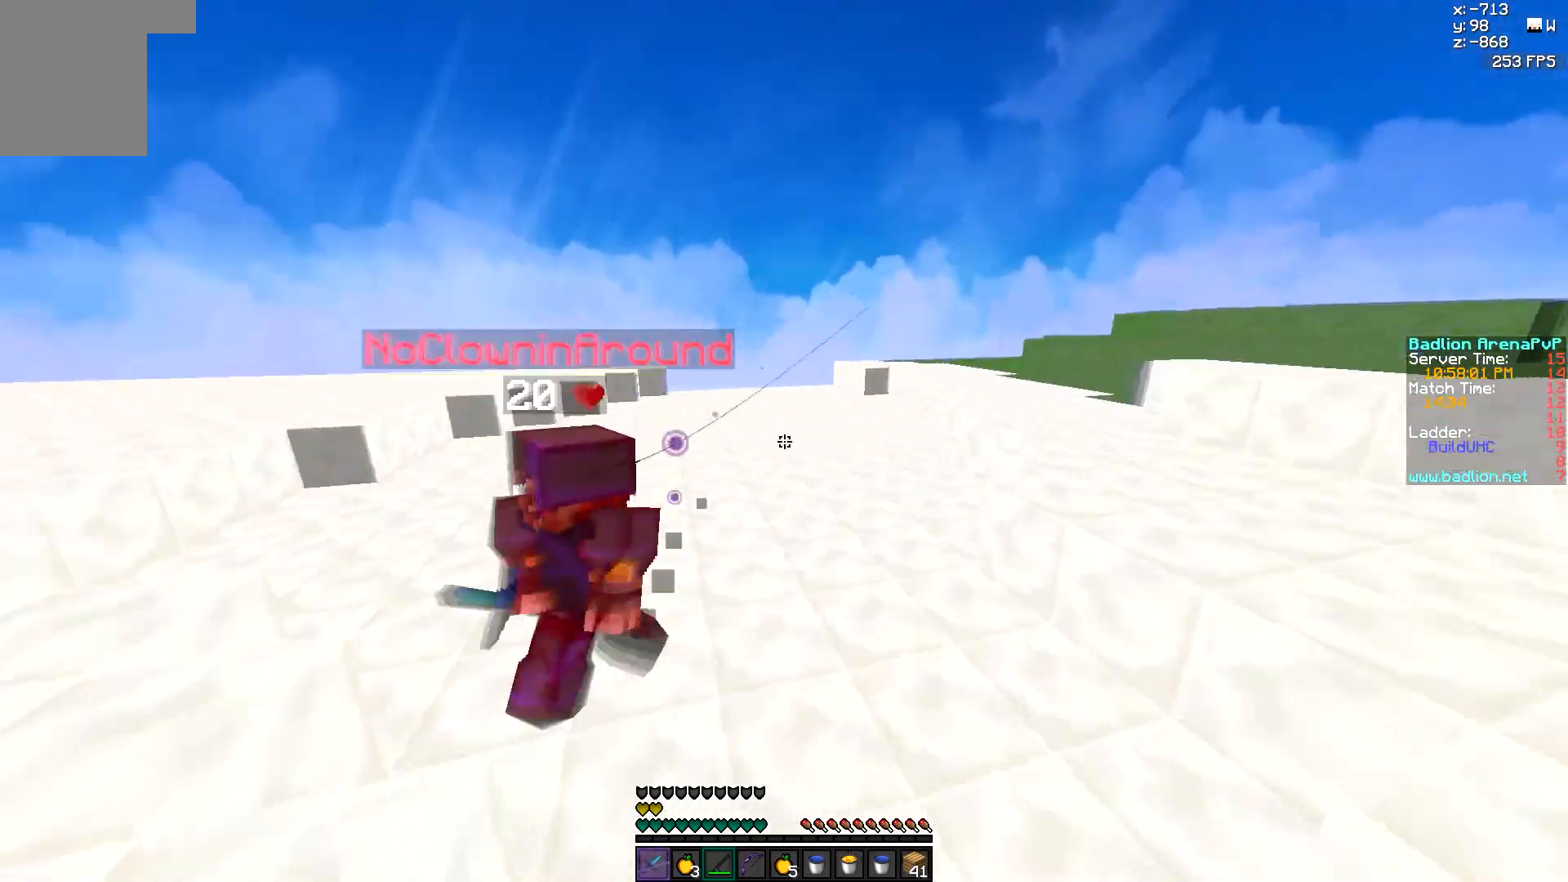
{"keys": ["a", "w"], "mouse": [], "events": [[67, "mouse_left", "down"], [117, "mouse_left", "up"], [167, "mouse_left", "down"], [217, "d", "up"], [217, "mouse_left", "up"], [267, "a", "down"], [267, "mouse_left", "down"], [317, "mouse_left", "up"], [417, "mouse_left", "down"], [467, "mouse_left", "up"]]}
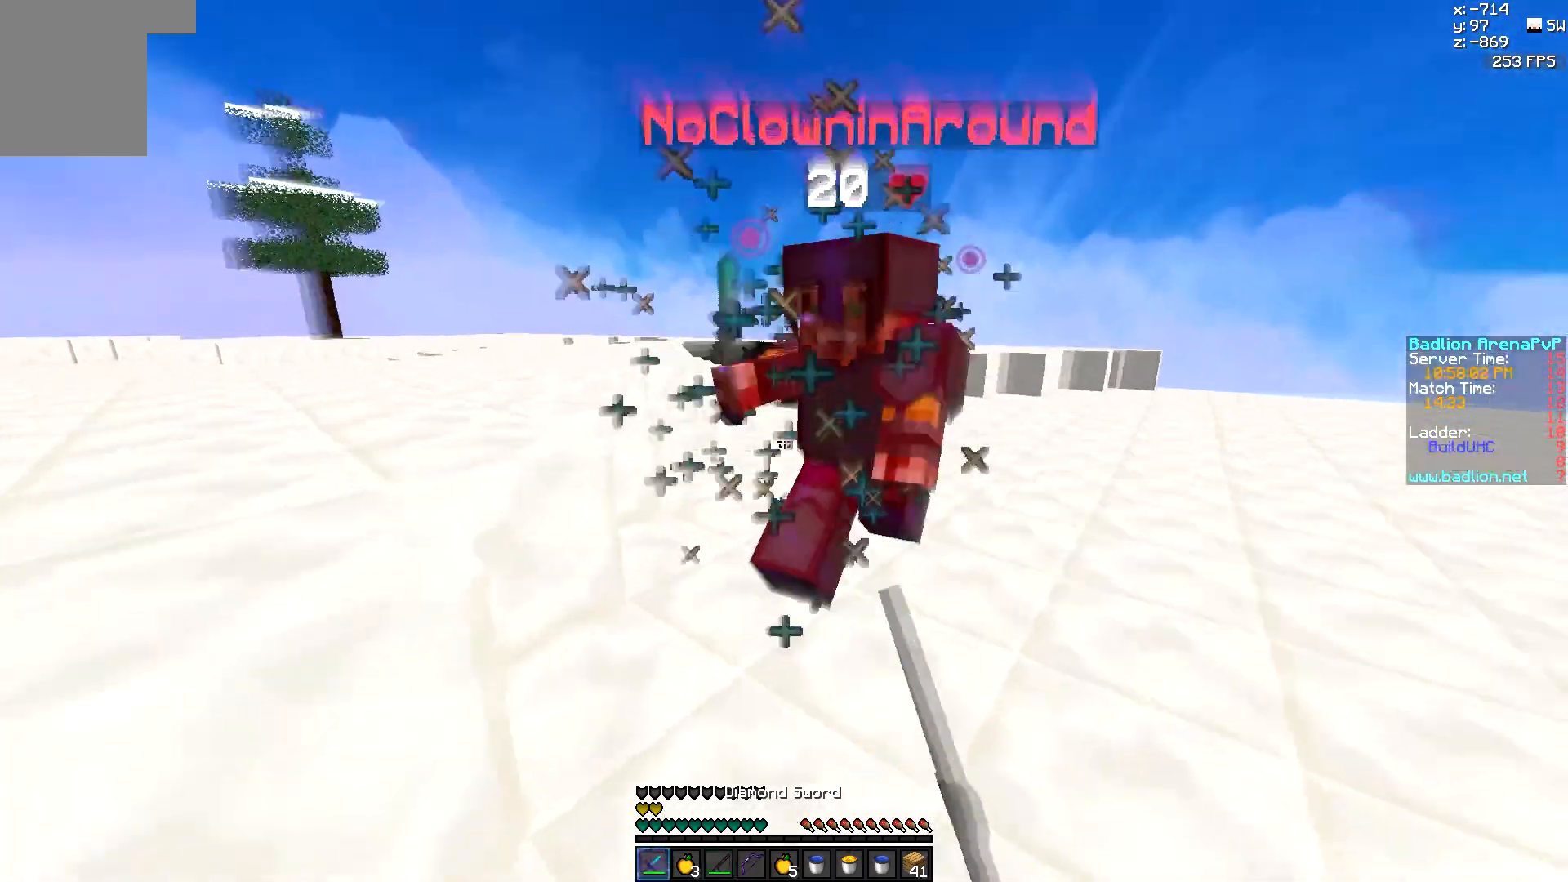
{"keys": ["a", "w"], "mouse": ["left"], "events": [[17, "mouse_left", "down"], [67, "mouse_left", "up"], [117, "a", "up"], [117, "mouse_left", "down"], [167, "d", "down"], [217, "mouse_left", "up"], [267, "mouse_left", "down"], [317, "mouse_left", "up"], [367, "a", "down"], [367, "mouse_left", "down"], [417, "d", "up"], [417, "mouse_left", "up"], [467, "mouse_left", "down"]]}